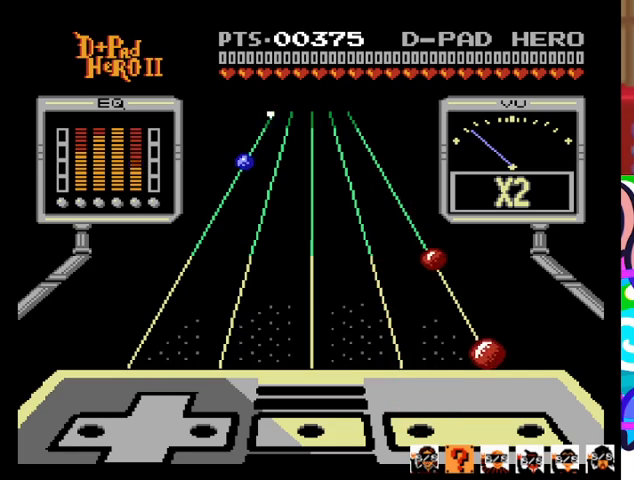
Gameplay with a controller (PlayStation layout); each line is a JSON object with the inputs held at the frame after it. "events" lists button and stick changes between this image and that frame as [ms after this image, input, new state], when the widget could be followed in between. Not read: left_stick right_stick.
{"buttons": [], "events": []}
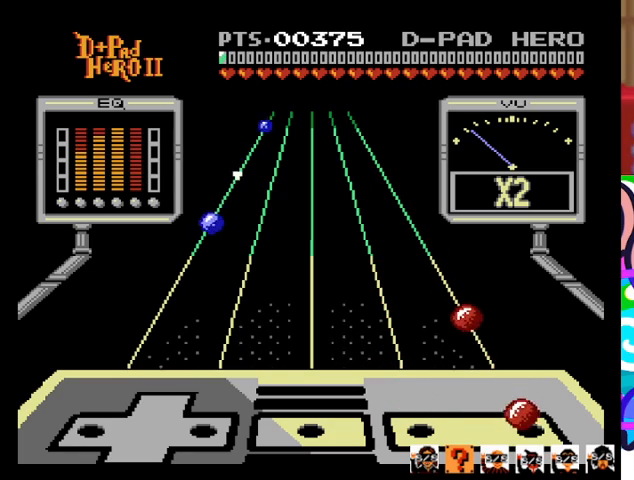
{"buttons": [], "events": [[67, "CROSS", "down"], [200, "CROSS", "up"]]}
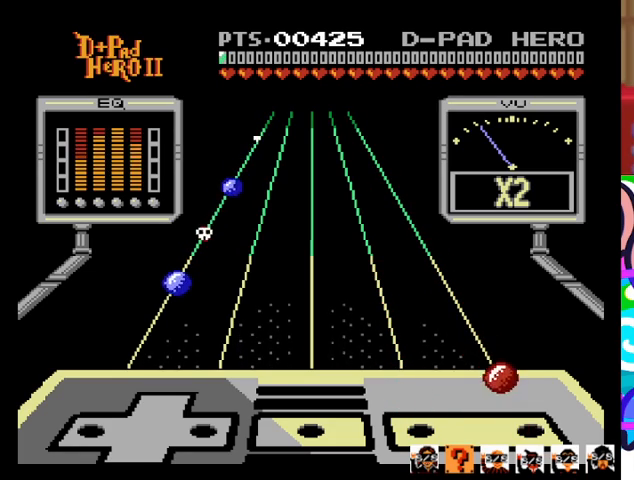
{"buttons": [], "events": [[300, "CROSS", "down"], [400, "CROSS", "up"]]}
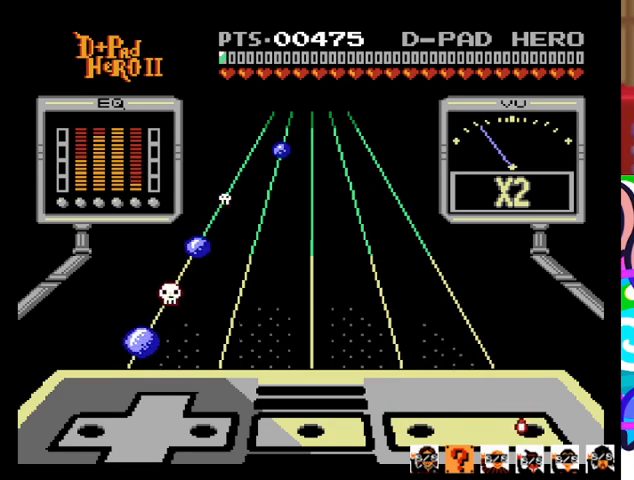
{"buttons": [], "events": []}
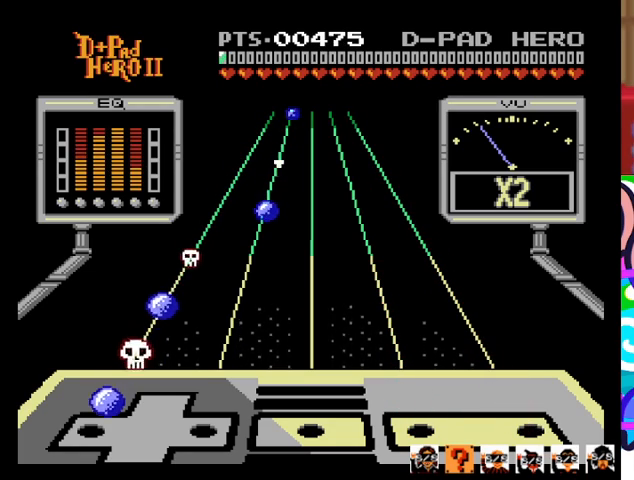
{"buttons": [], "events": [[133, "DPAD_LEFT", "down"], [267, "DPAD_LEFT", "up"]]}
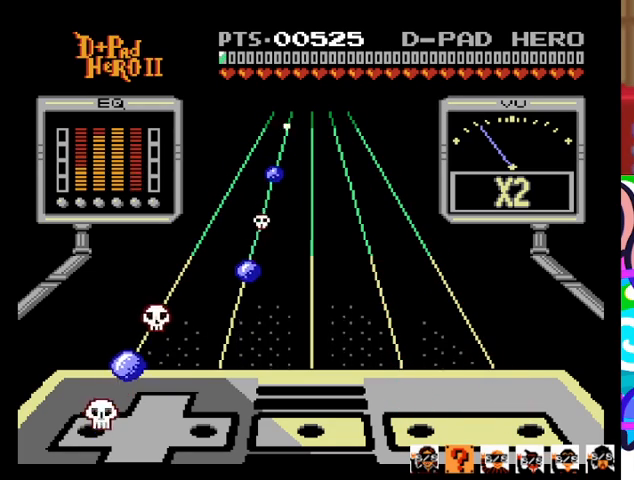
{"buttons": ["DPAD_LEFT"], "events": [[433, "DPAD_LEFT", "down"]]}
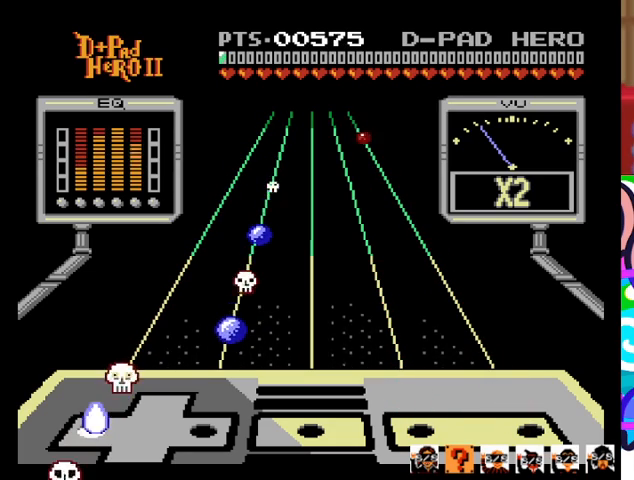
{"buttons": [], "events": [[67, "DPAD_LEFT", "up"]]}
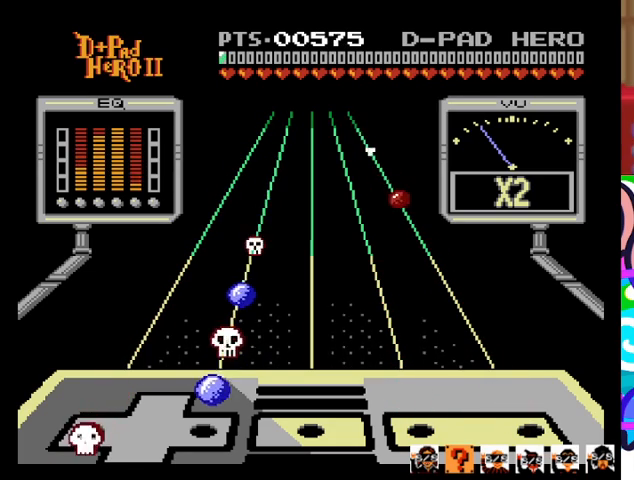
{"buttons": [], "events": [[267, "DPAD_RIGHT", "down"], [367, "DPAD_RIGHT", "up"]]}
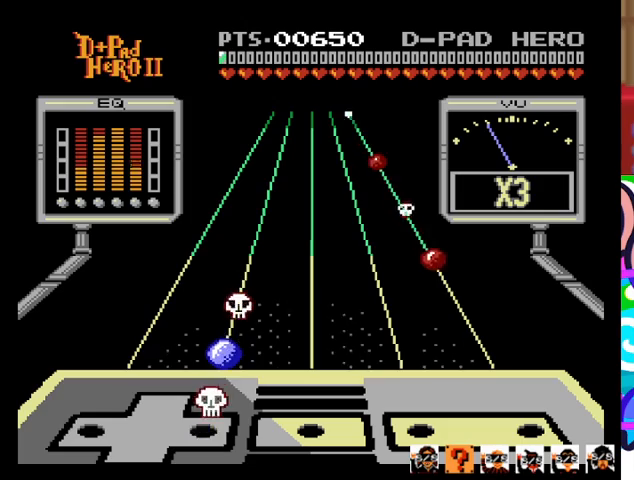
{"buttons": [], "events": []}
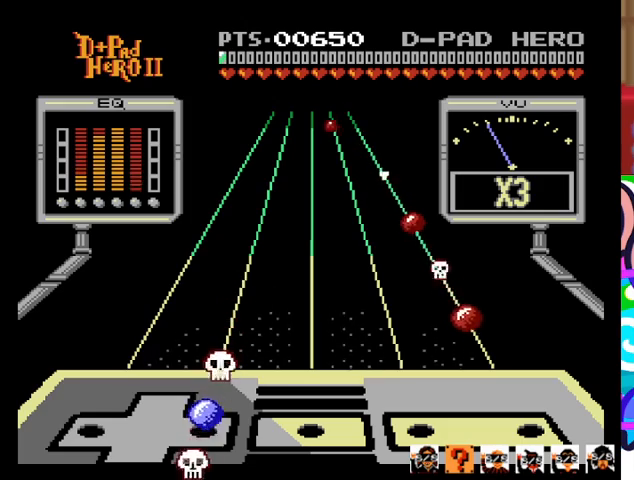
{"buttons": [], "events": [[33, "DPAD_RIGHT", "down"], [167, "DPAD_RIGHT", "up"]]}
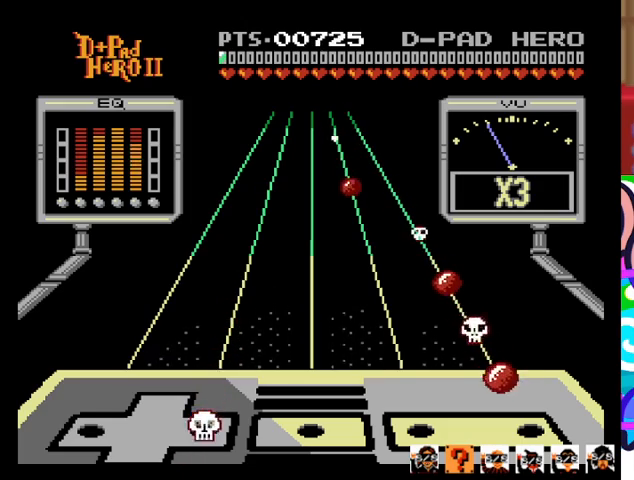
{"buttons": [], "events": [[333, "CROSS", "down"], [467, "CROSS", "up"]]}
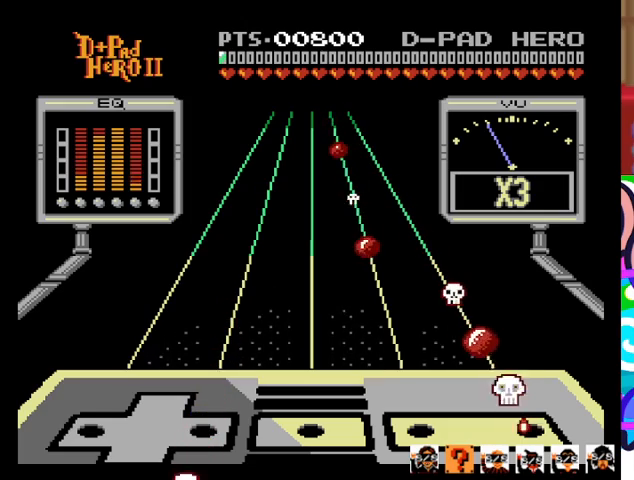
{"buttons": [], "events": []}
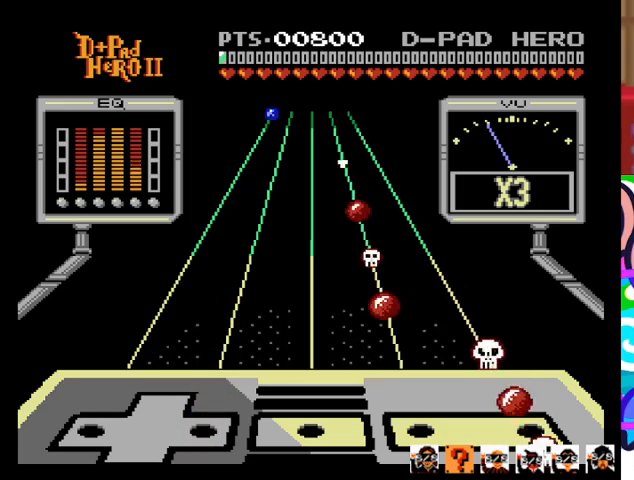
{"buttons": [], "events": [[133, "CROSS", "down"], [267, "CROSS", "up"]]}
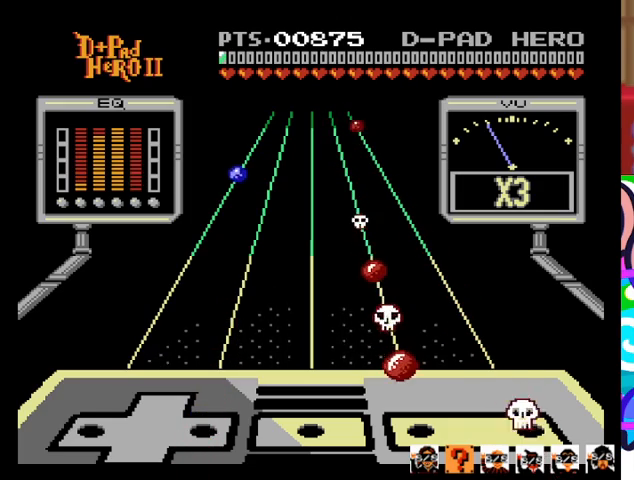
{"buttons": ["SQUARE"], "events": [[400, "SQUARE", "down"]]}
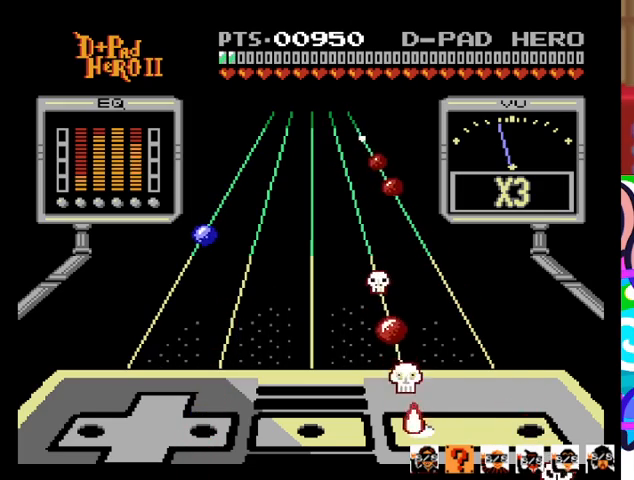
{"buttons": [], "events": [[33, "SQUARE", "up"]]}
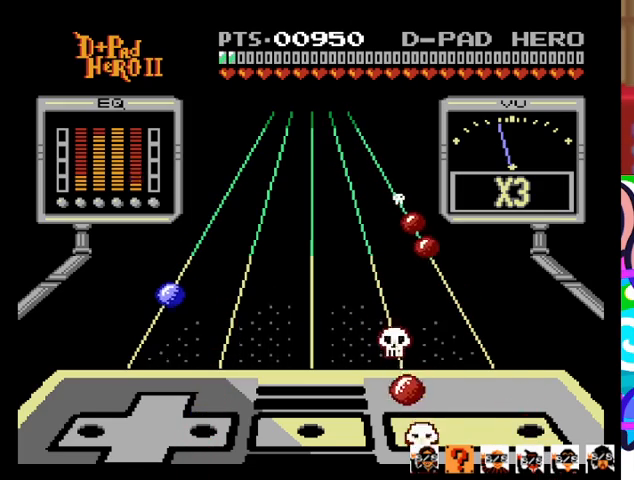
{"buttons": [], "events": [[233, "SQUARE", "down"], [367, "SQUARE", "up"]]}
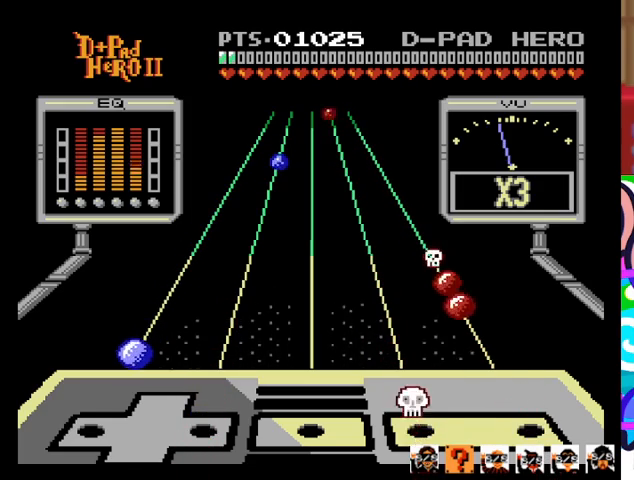
{"buttons": [], "events": []}
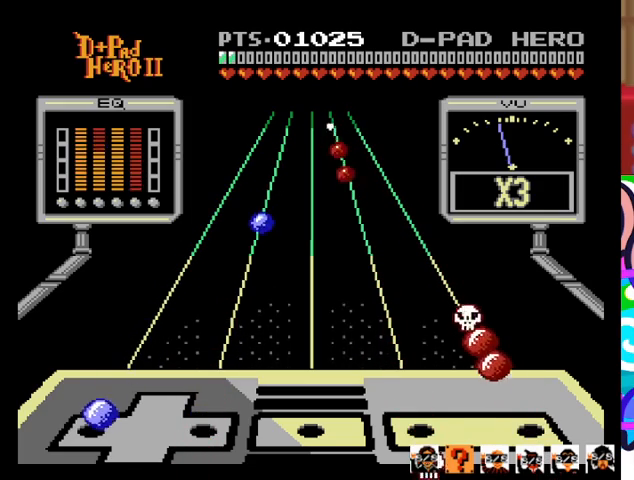
{"buttons": [], "events": [[33, "DPAD_LEFT", "down"], [133, "DPAD_LEFT", "up"], [400, "CROSS", "down"], [500, "CROSS", "up"]]}
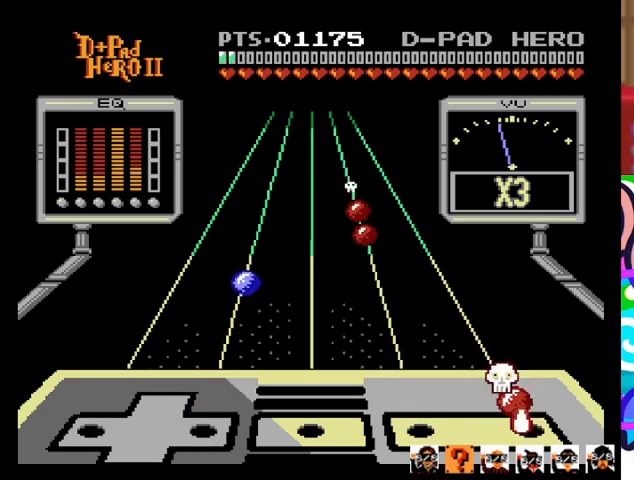
{"buttons": [], "events": [[100, "CROSS", "down"], [200, "CROSS", "up"]]}
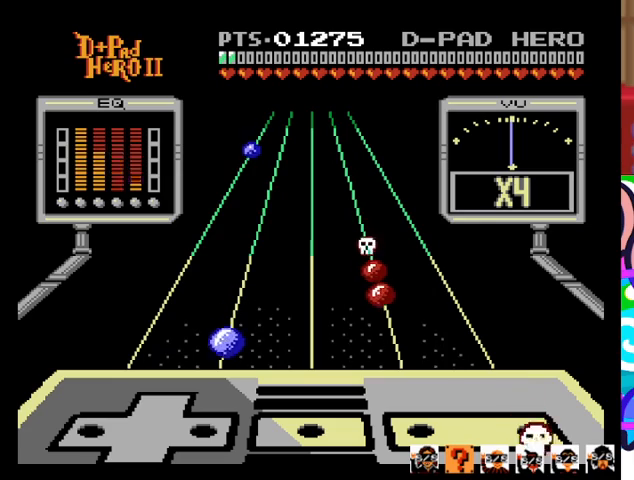
{"buttons": [], "events": []}
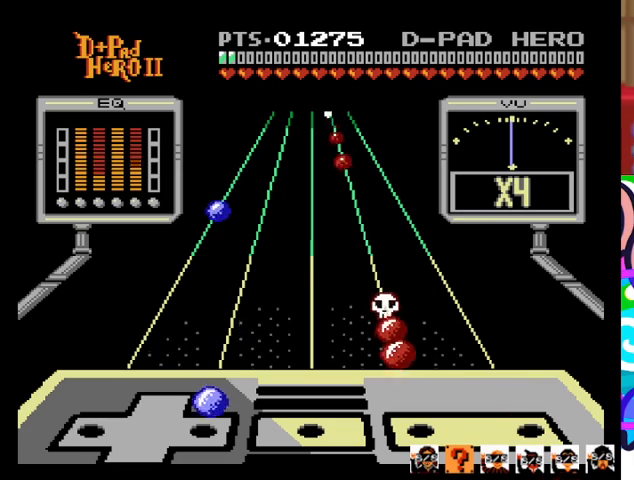
{"buttons": [], "events": [[100, "DPAD_RIGHT", "down"], [200, "DPAD_RIGHT", "up"]]}
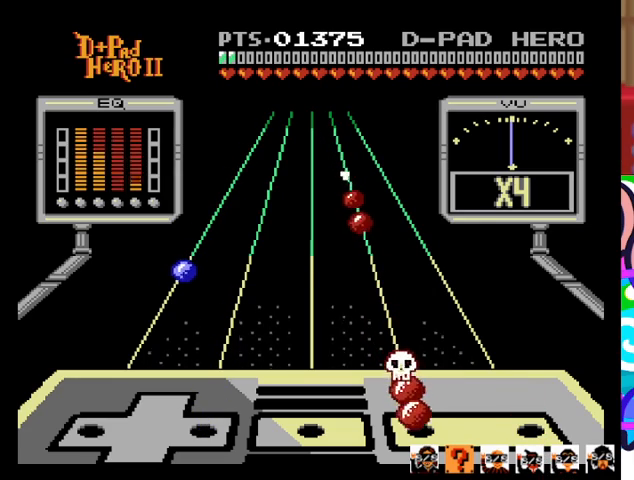
{"buttons": [], "events": [[33, "SQUARE", "down"], [133, "SQUARE", "up"], [200, "SQUARE", "down"], [300, "SQUARE", "up"]]}
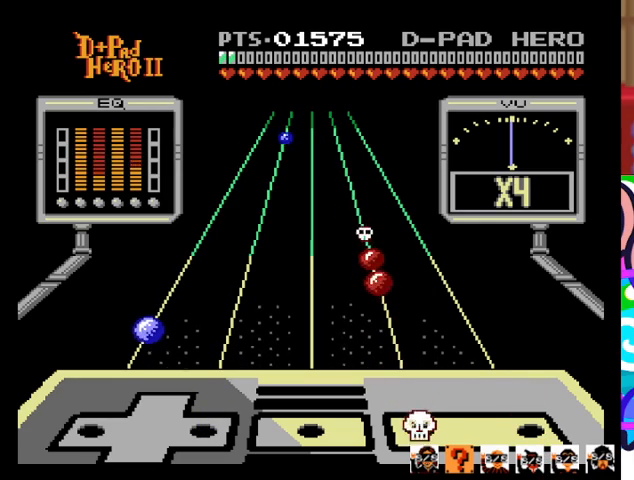
{"buttons": [], "events": []}
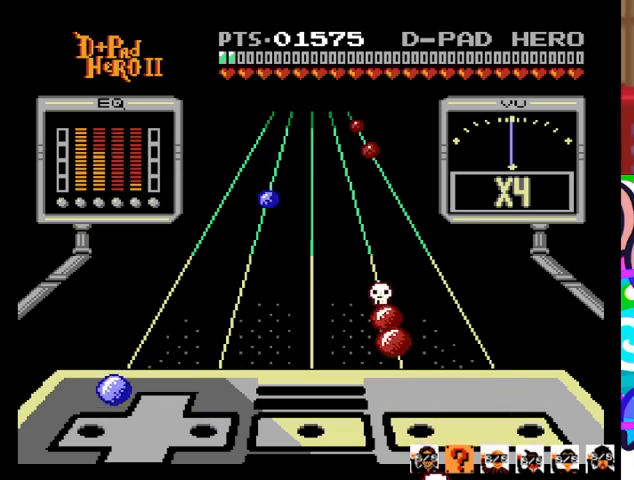
{"buttons": [], "events": [[200, "DPAD_LEFT", "down"], [333, "DPAD_LEFT", "up"]]}
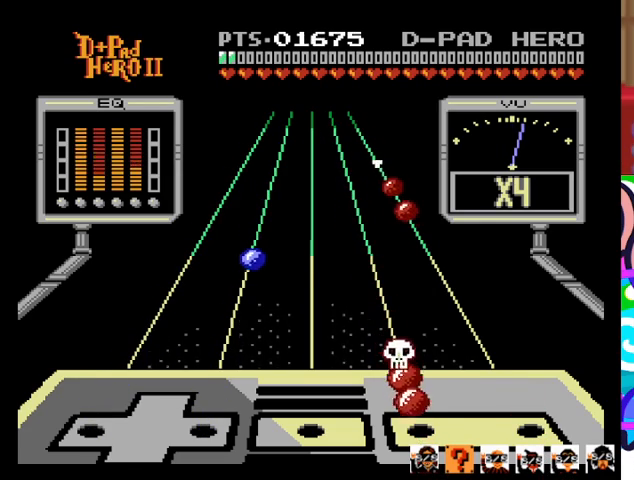
{"buttons": [], "events": [[133, "SQUARE", "down"], [200, "SQUARE", "up"], [300, "SQUARE", "down"], [400, "SQUARE", "up"]]}
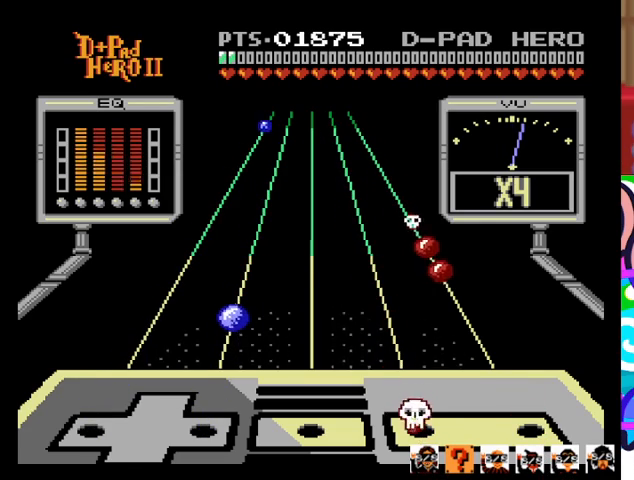
{"buttons": [], "events": []}
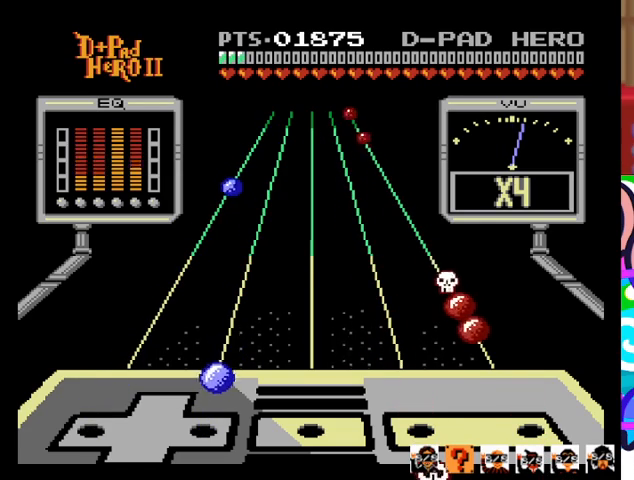
{"buttons": [], "events": [[300, "DPAD_RIGHT", "down"], [433, "DPAD_RIGHT", "up"]]}
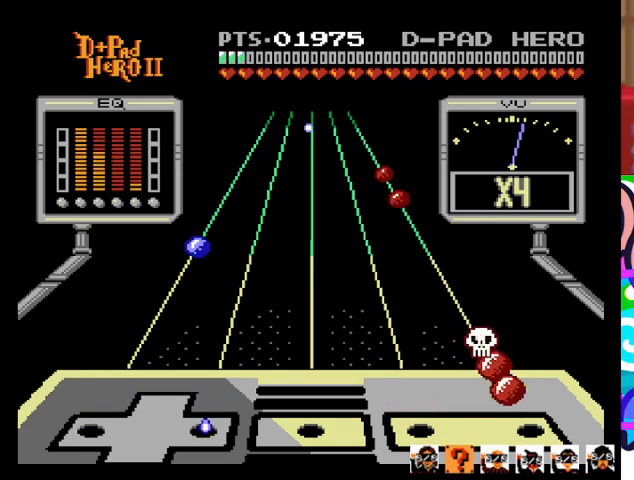
{"buttons": ["CROSS"], "events": [[233, "CROSS", "down"], [333, "CROSS", "up"], [433, "CROSS", "down"]]}